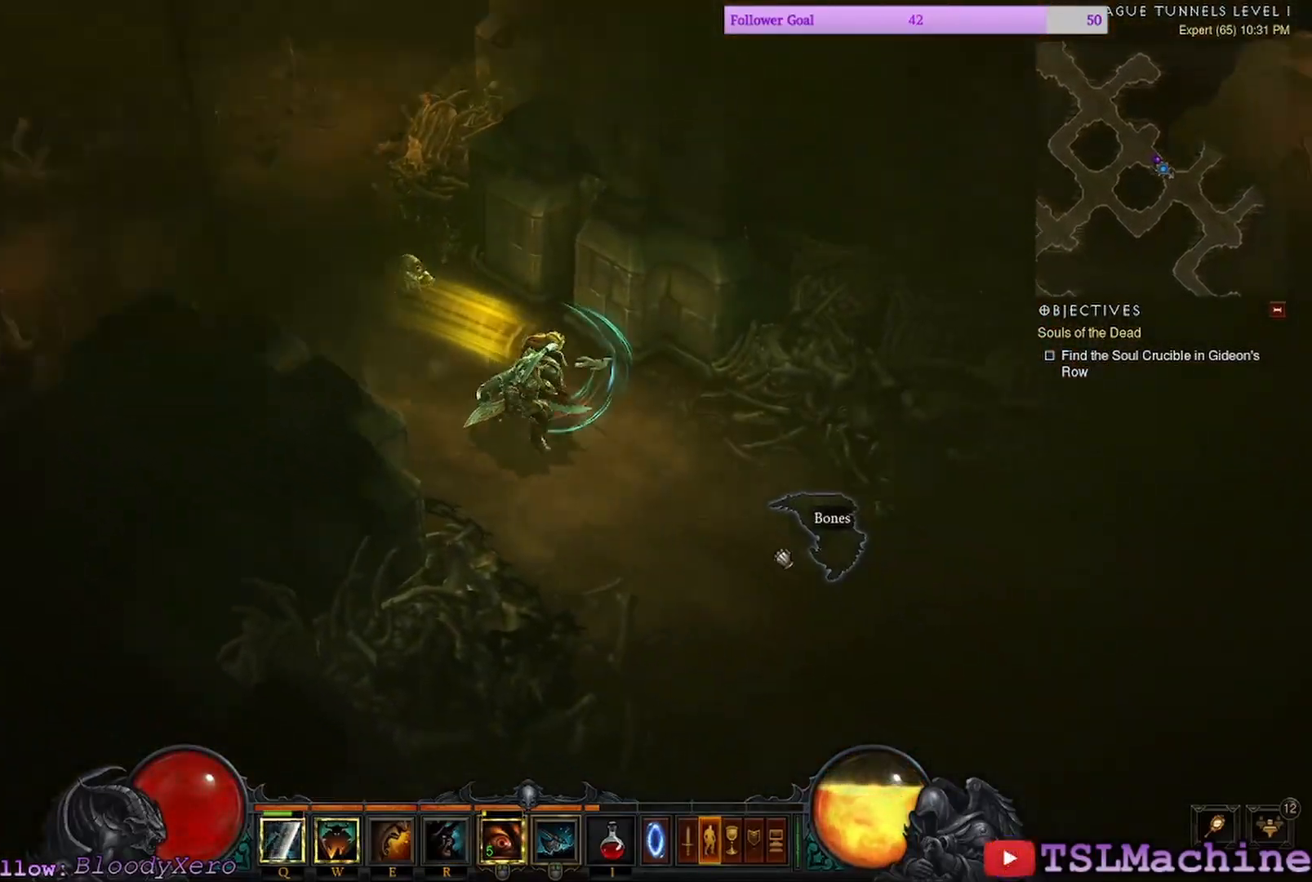
Gameplay with keyboard and mouse; each line is a JSON object with the keys and mouse buttons held at the frame after it. "events" lists presses ("down") and releases ("up") of "1", "2", "4", "a", "alt", "c", "caps_lock", "ctrl", "d", "e", "escape", "f", "f1", "g", "q", "r", "s", "shift", "space", "tab", "tilde", "v", "w", "x", "z", "mouse_left", "mouse_wheel" and "mouse_right" between this image and that frame as [ms after this image, input, new state], when the widget could be followed in between. "mouse_left", "mouse_wheel", "mouse_right" = the "left", "wheel", "right" buttons of the "mouse" list. No other keys are recorded. "wheel" means that the mouse wheel is clicked or scrolled. Mouse movement is not recorded. Not read: 3.
{"keys": ["r"], "mouse": ["left"], "events": [[184, "r", "down"]]}
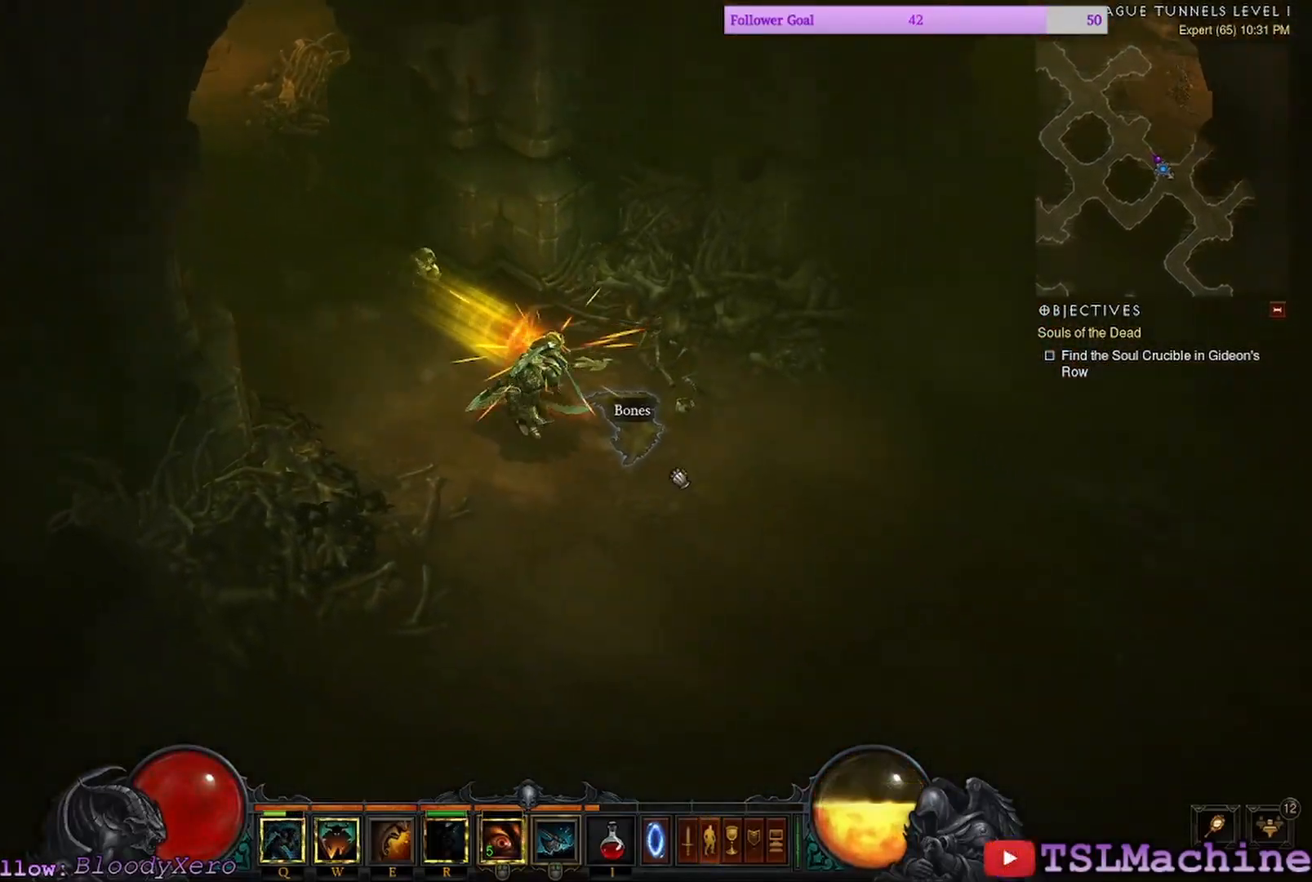
{"keys": [], "mouse": ["left"], "events": [[100, "r", "up"]]}
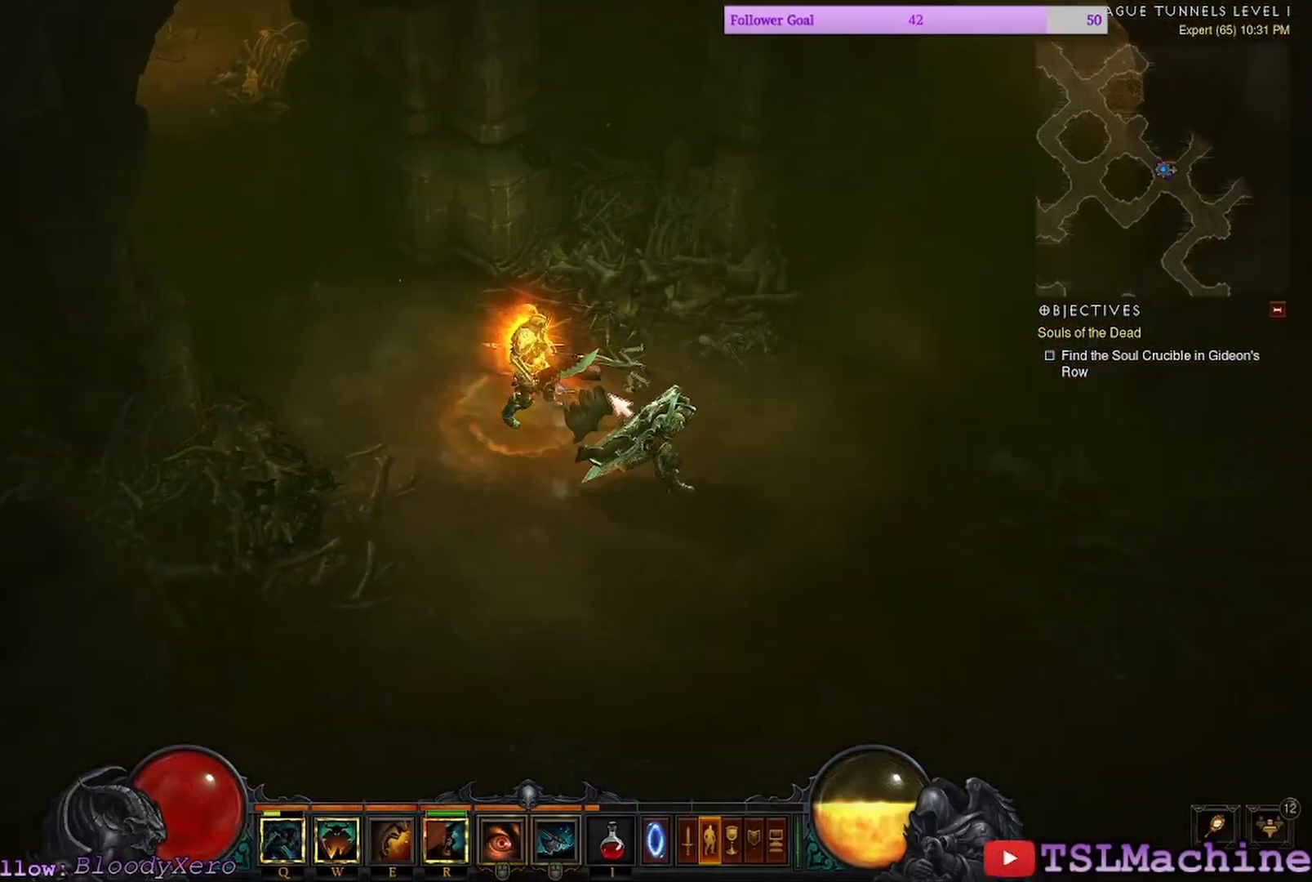
{"keys": [], "mouse": ["left"], "events": []}
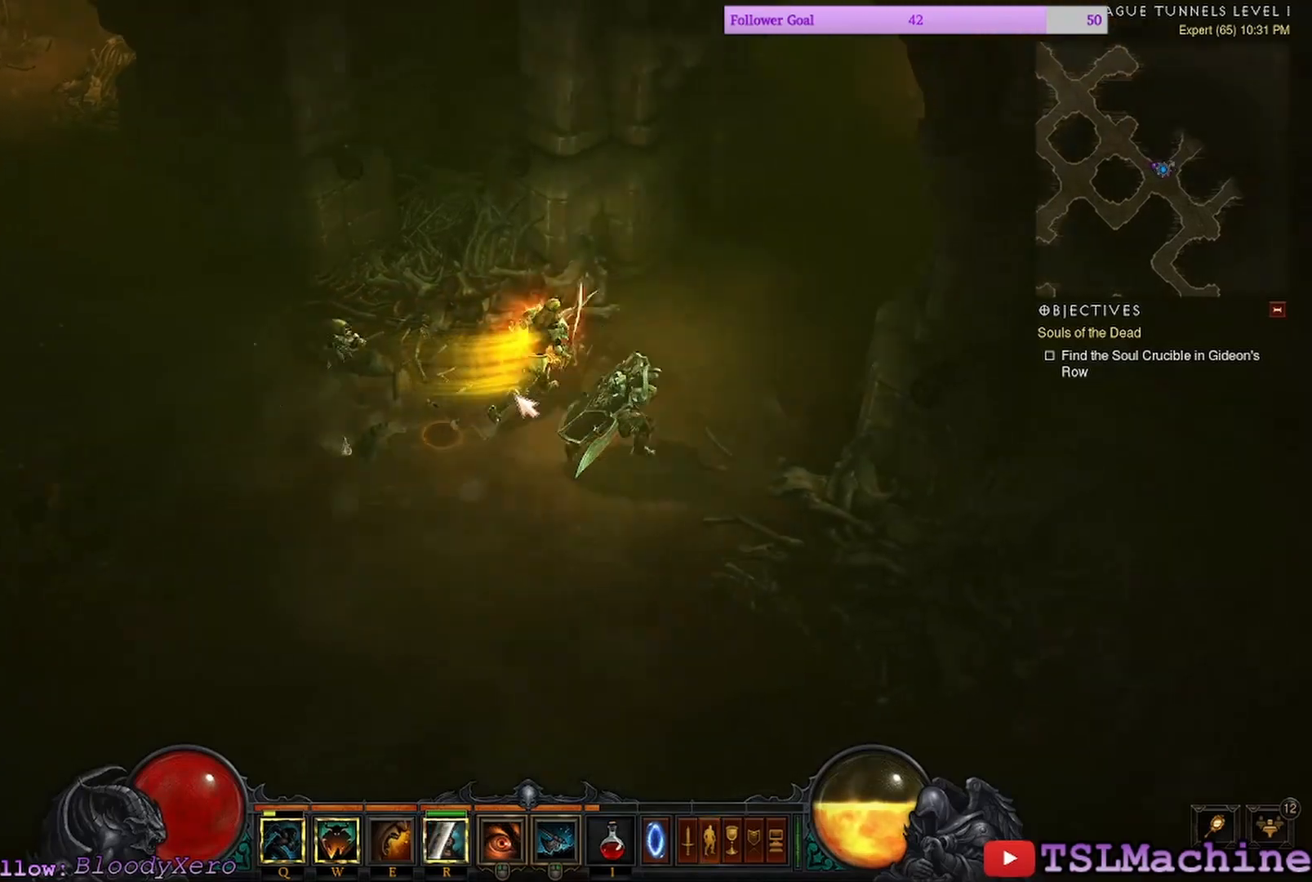
{"keys": [], "mouse": ["left"], "events": []}
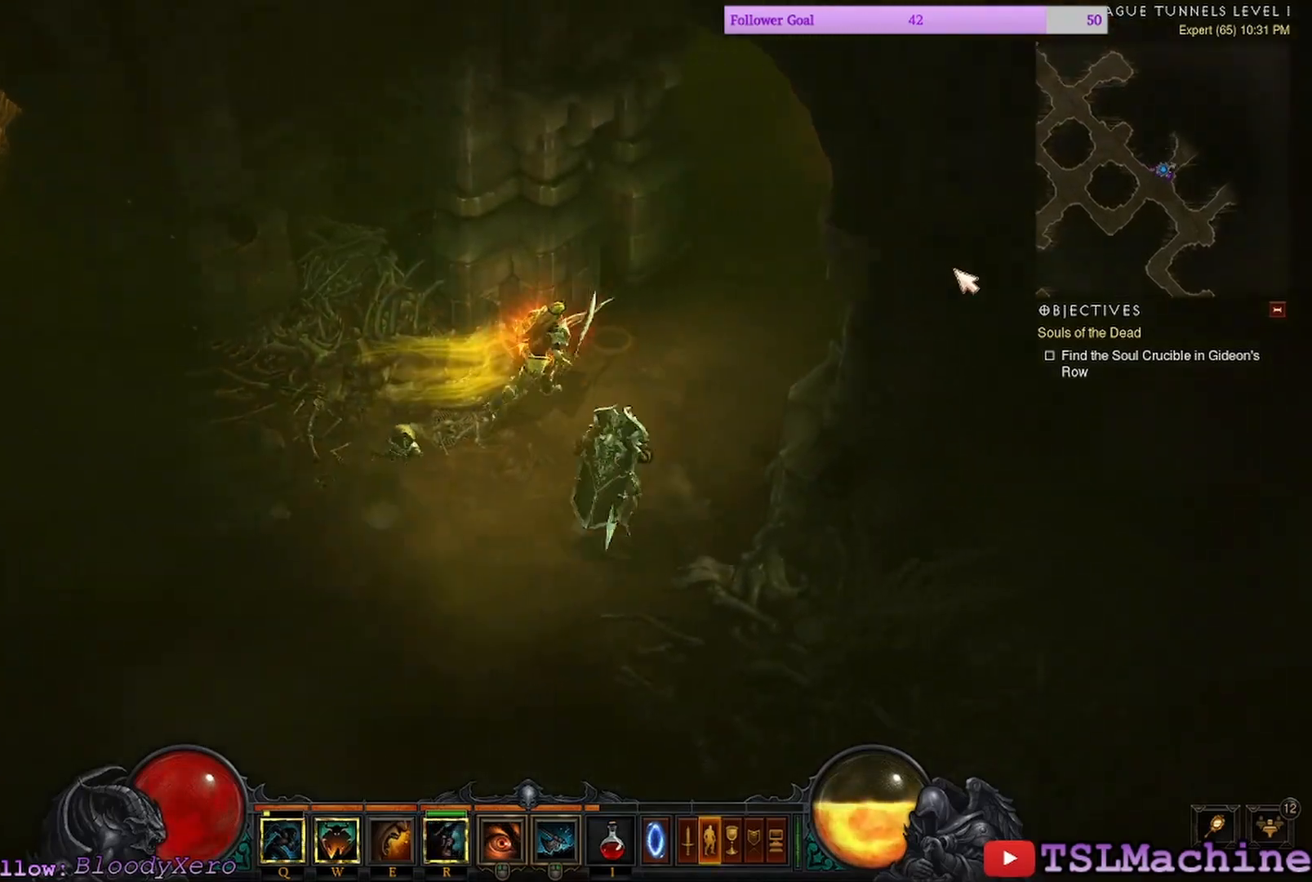
{"keys": ["q"], "mouse": ["left"], "events": [[134, "q", "down"]]}
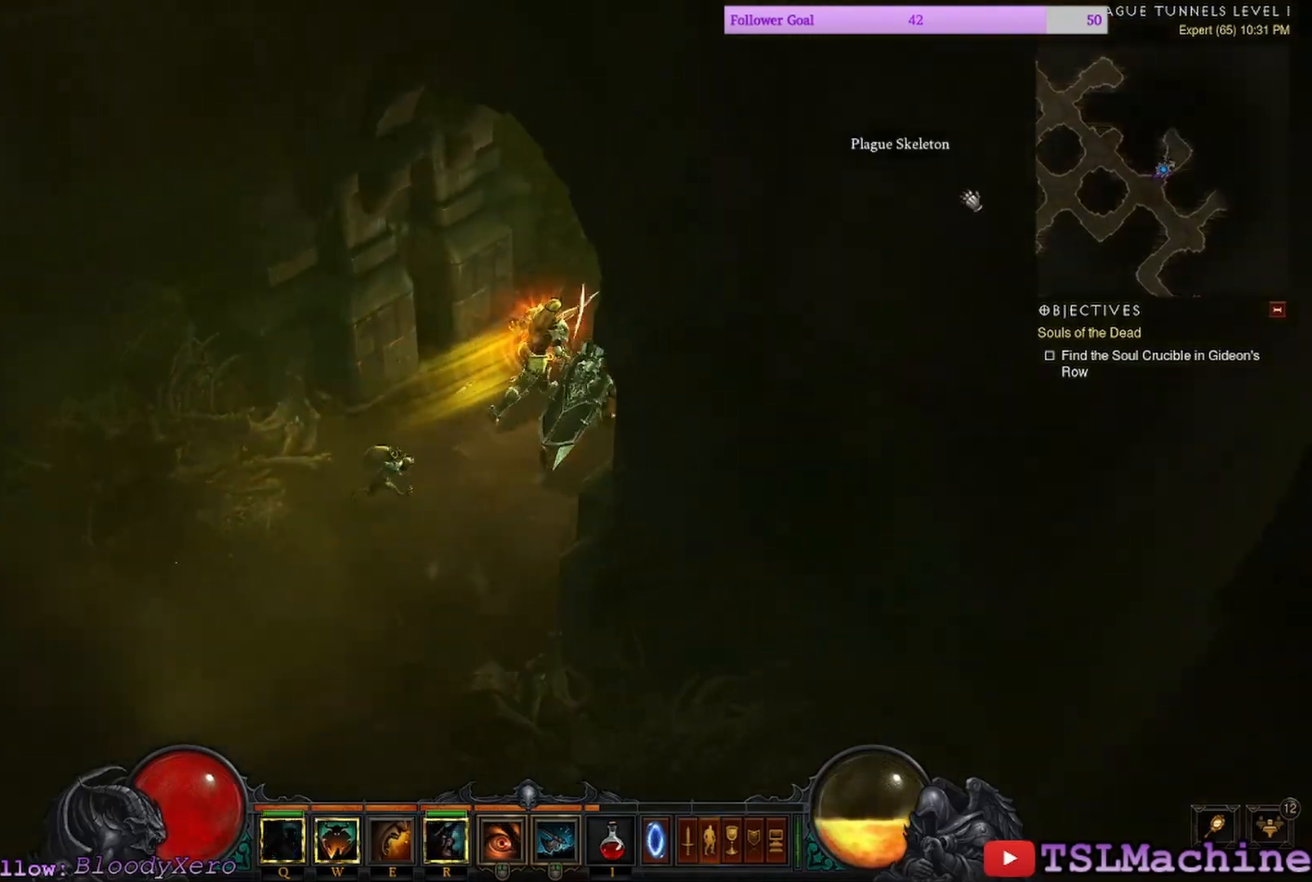
{"keys": [], "mouse": ["left"], "events": [[100, "q", "up"]]}
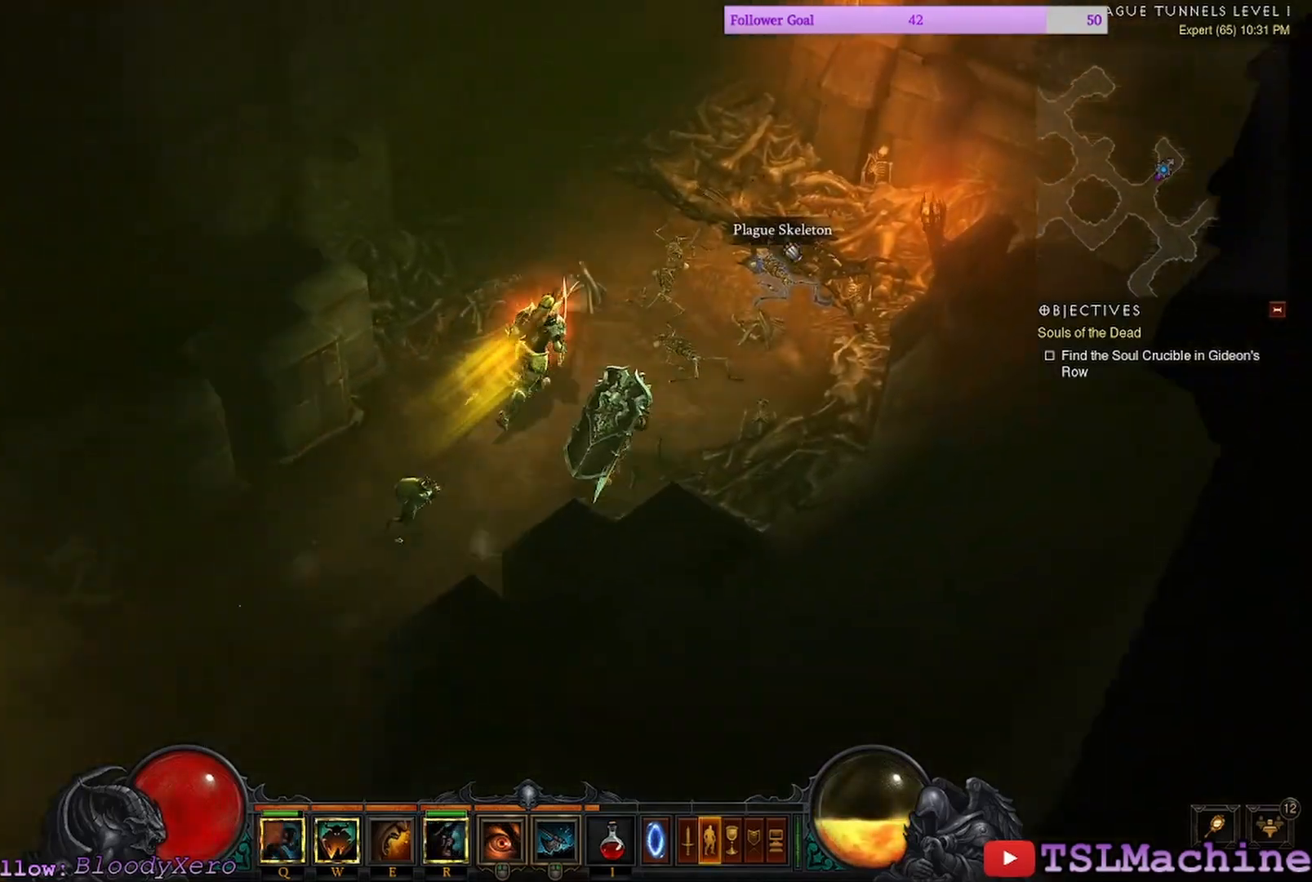
{"keys": [], "mouse": ["left"], "events": []}
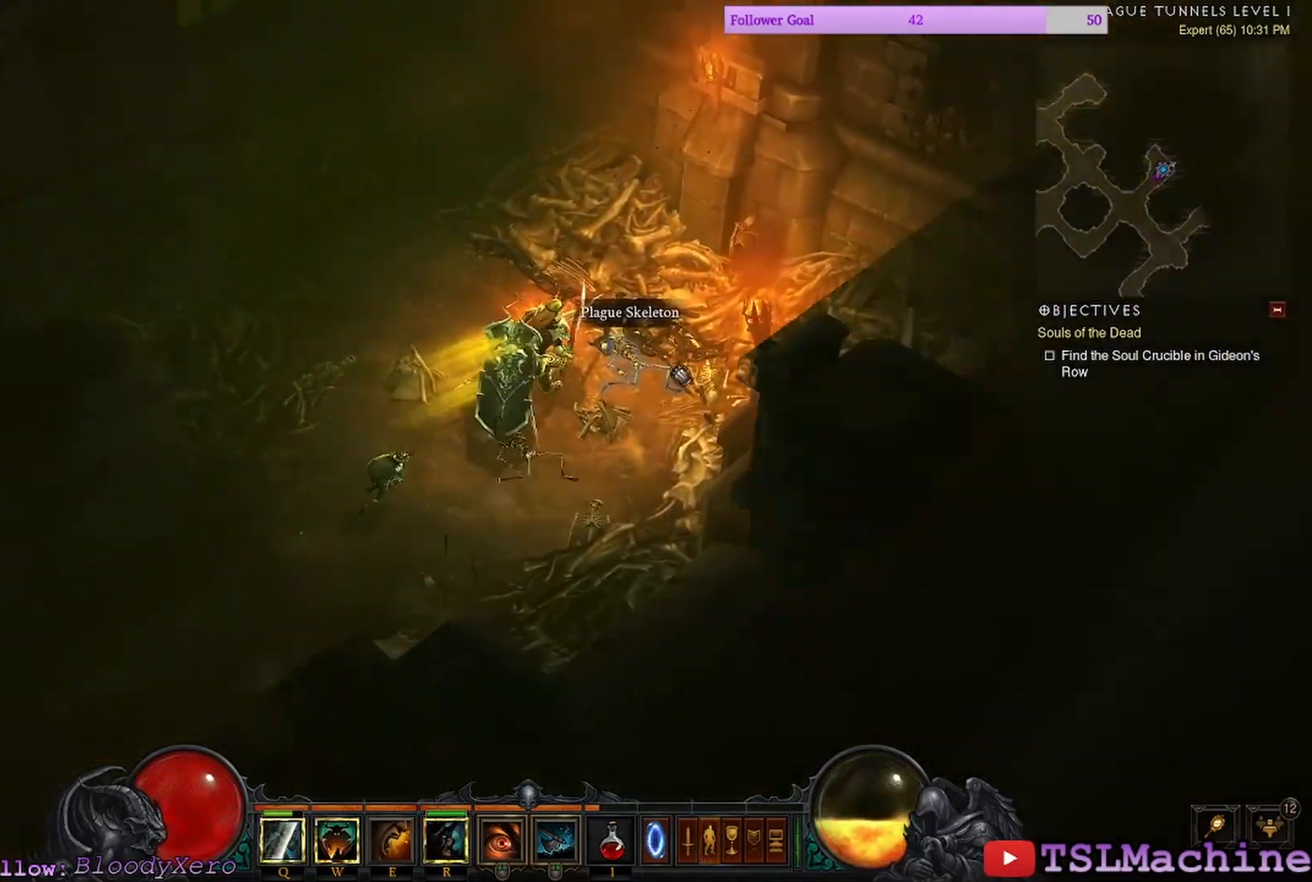
{"keys": [], "mouse": ["left"], "events": []}
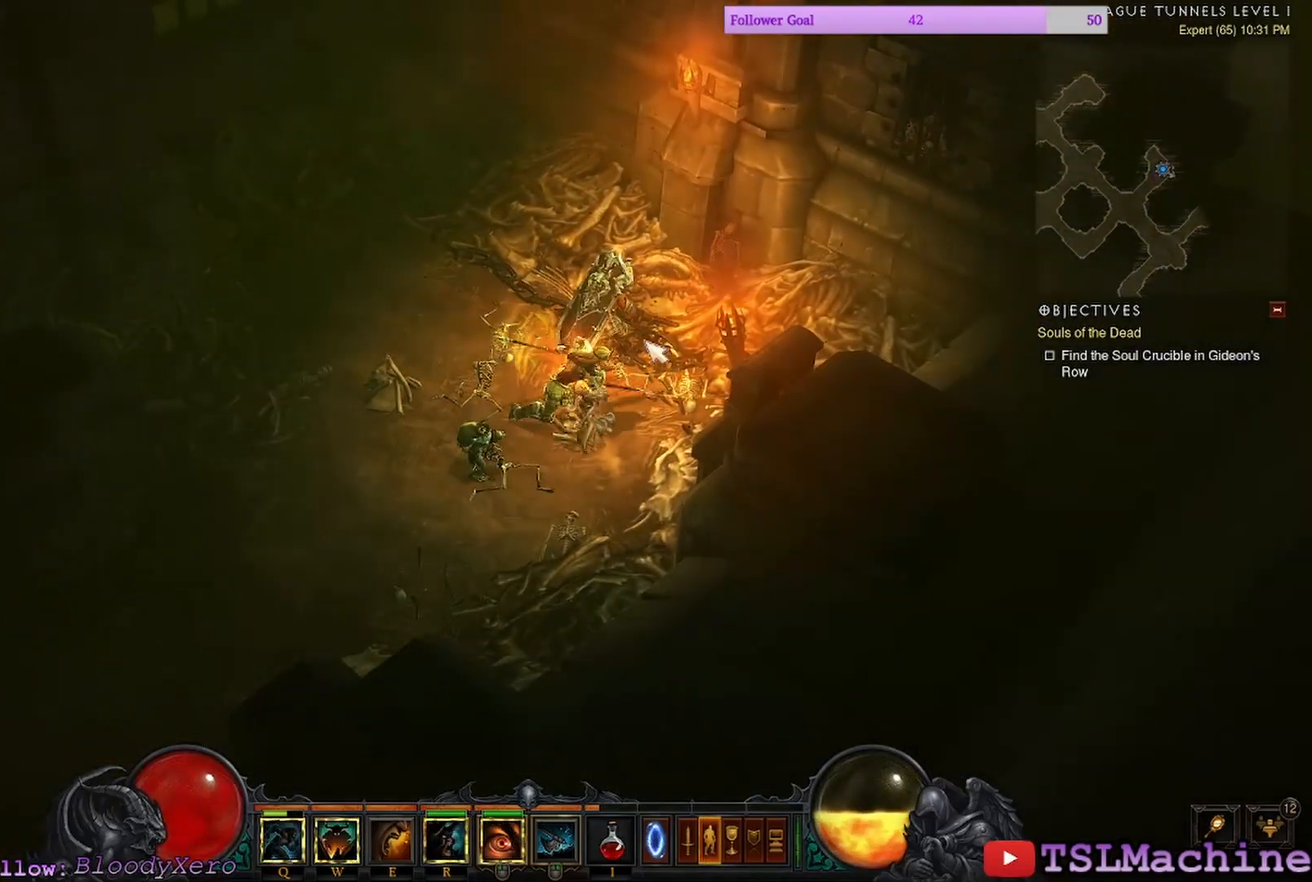
{"keys": [], "mouse": ["left"], "events": [[317, "mouse_left", "up"], [400, "mouse_left", "down"]]}
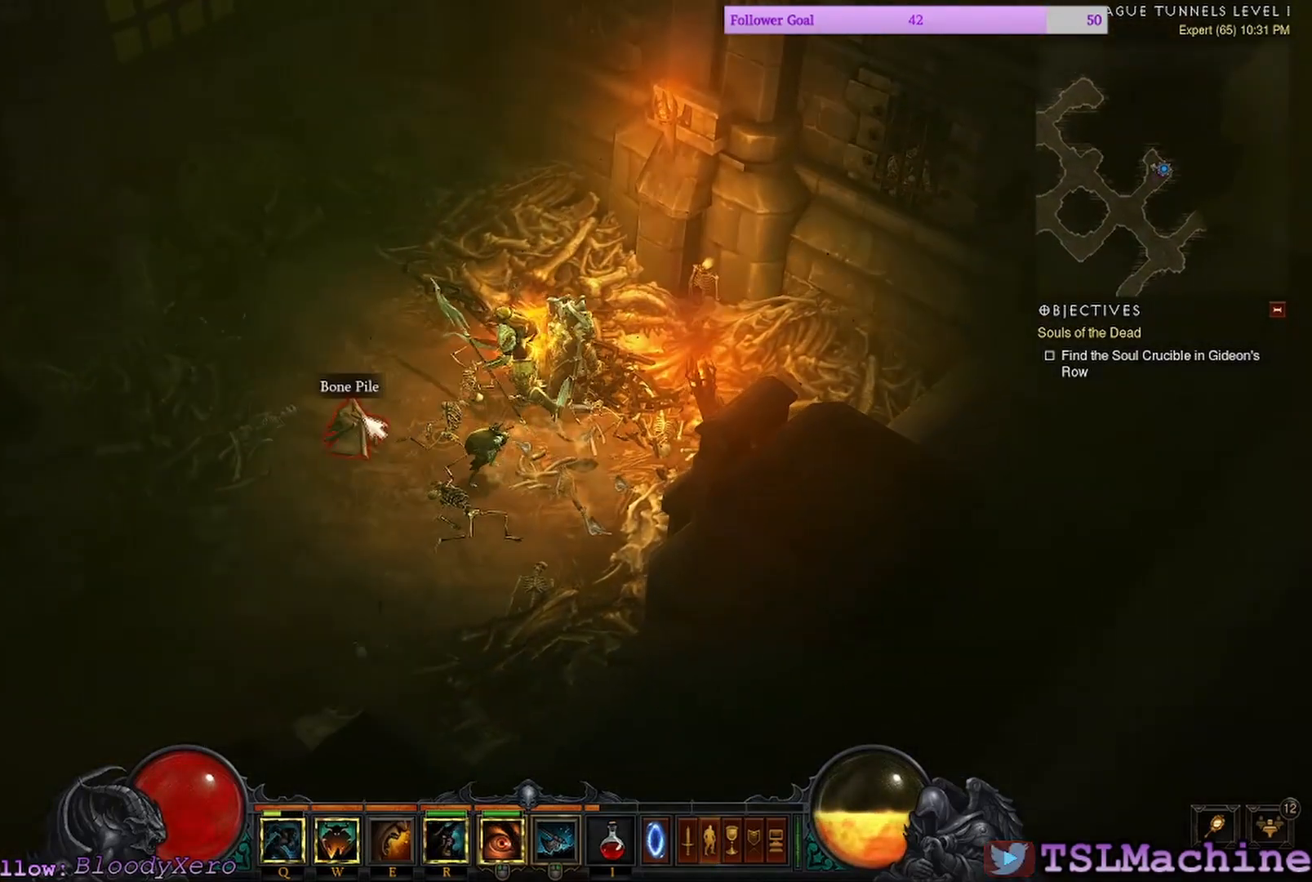
{"keys": [], "mouse": ["left"], "events": []}
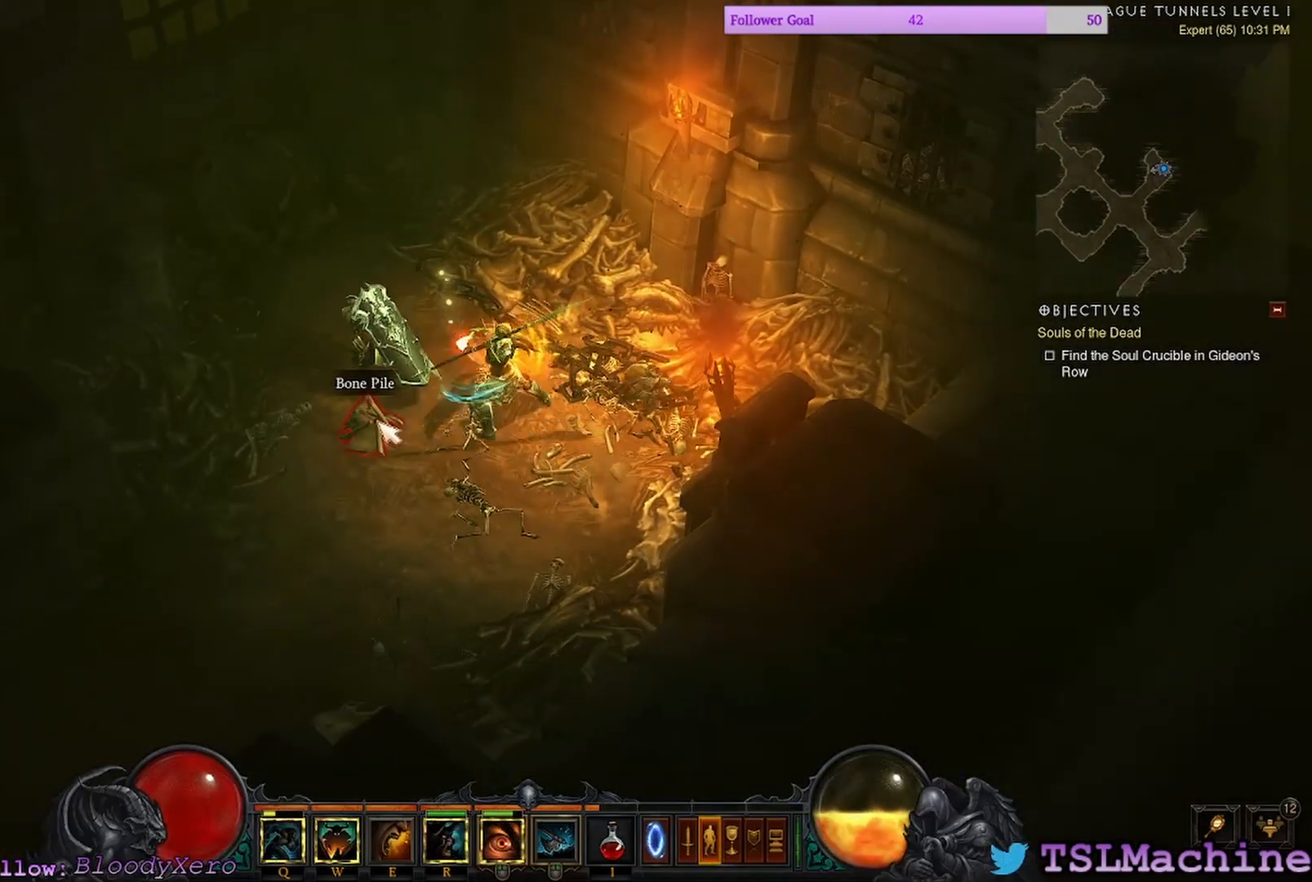
{"keys": [], "mouse": ["left"], "events": []}
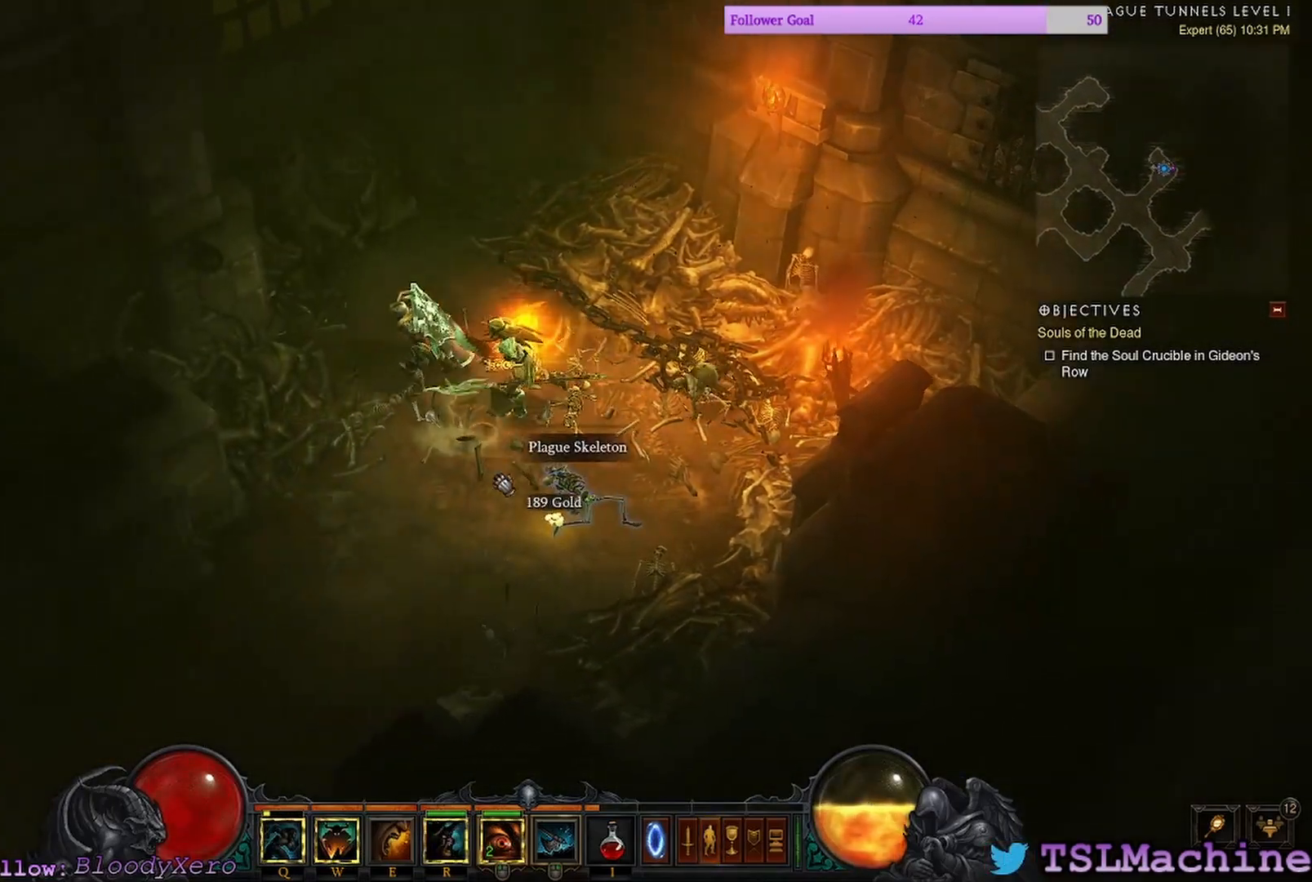
{"keys": [], "mouse": ["left"], "events": []}
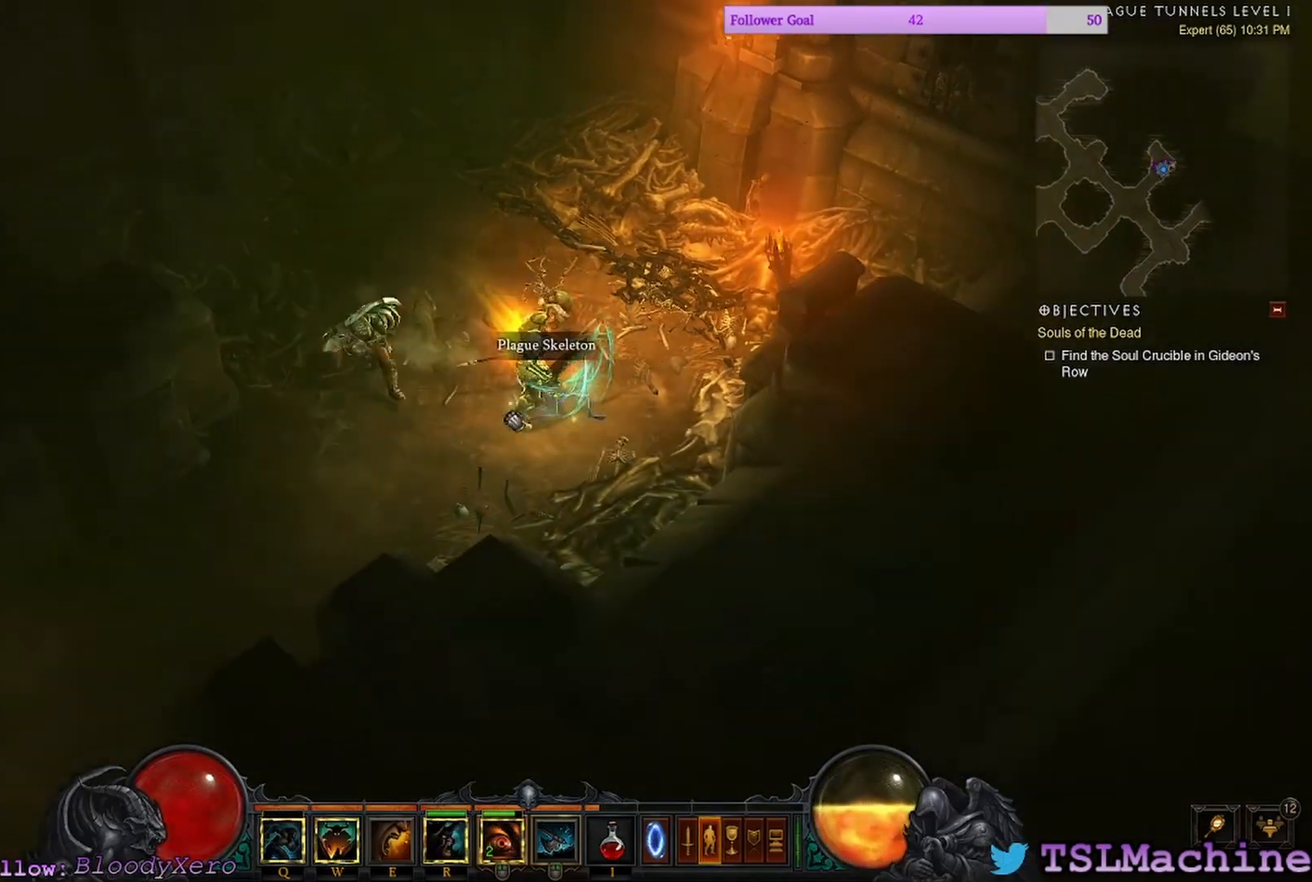
{"keys": [], "mouse": ["left"], "events": [[167, "mouse_left", "up"], [250, "mouse_left", "down"]]}
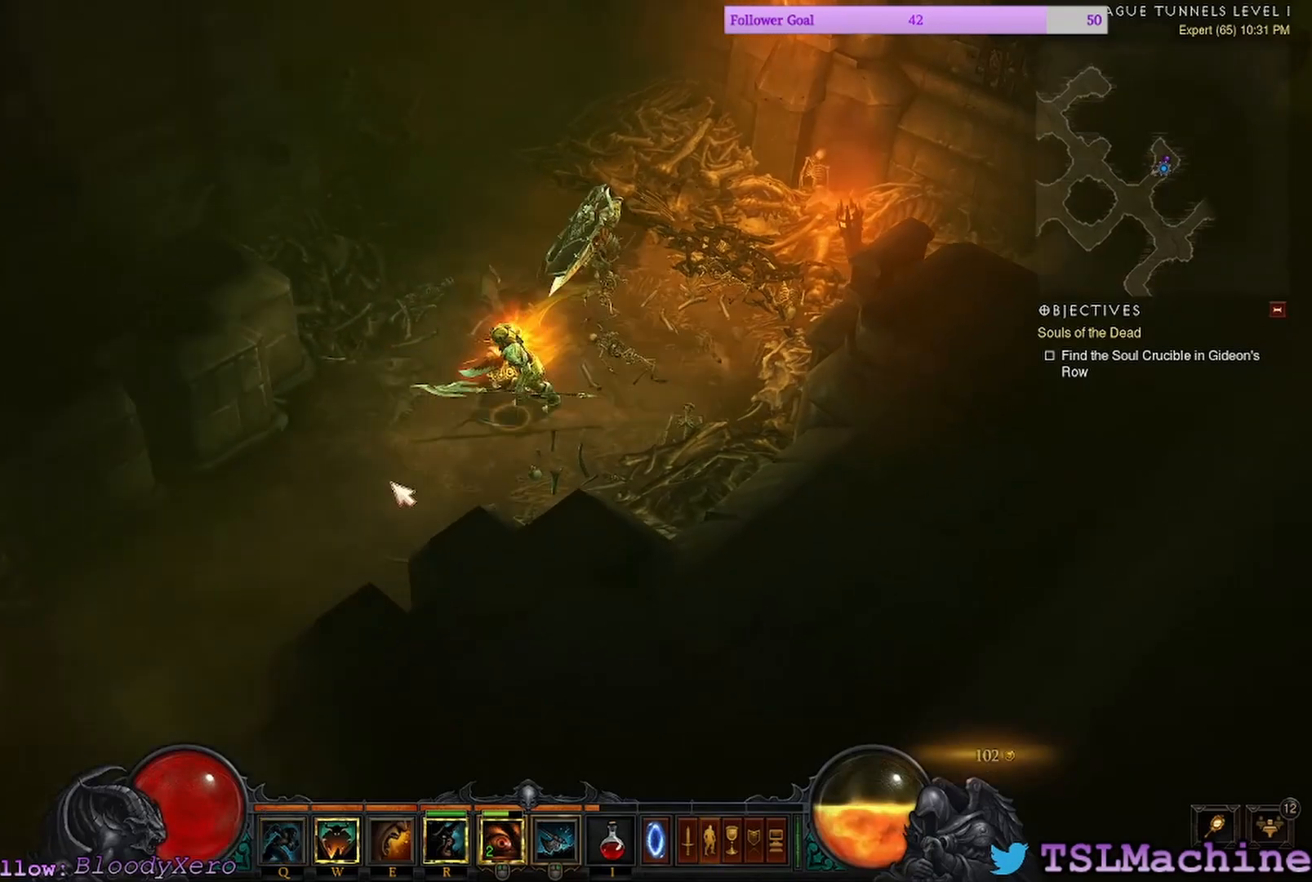
{"keys": [], "mouse": ["left"], "events": []}
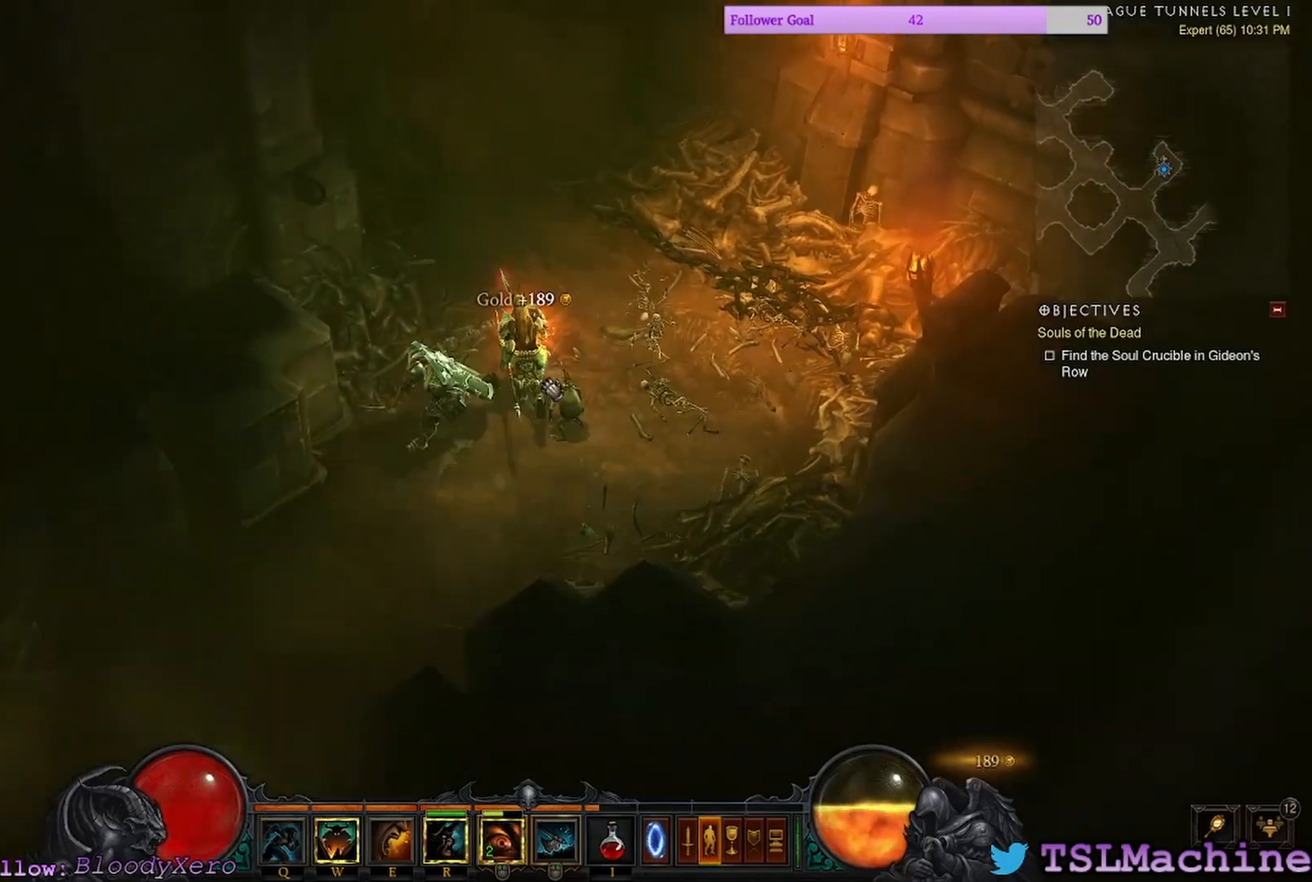
{"keys": [], "mouse": ["left"], "events": []}
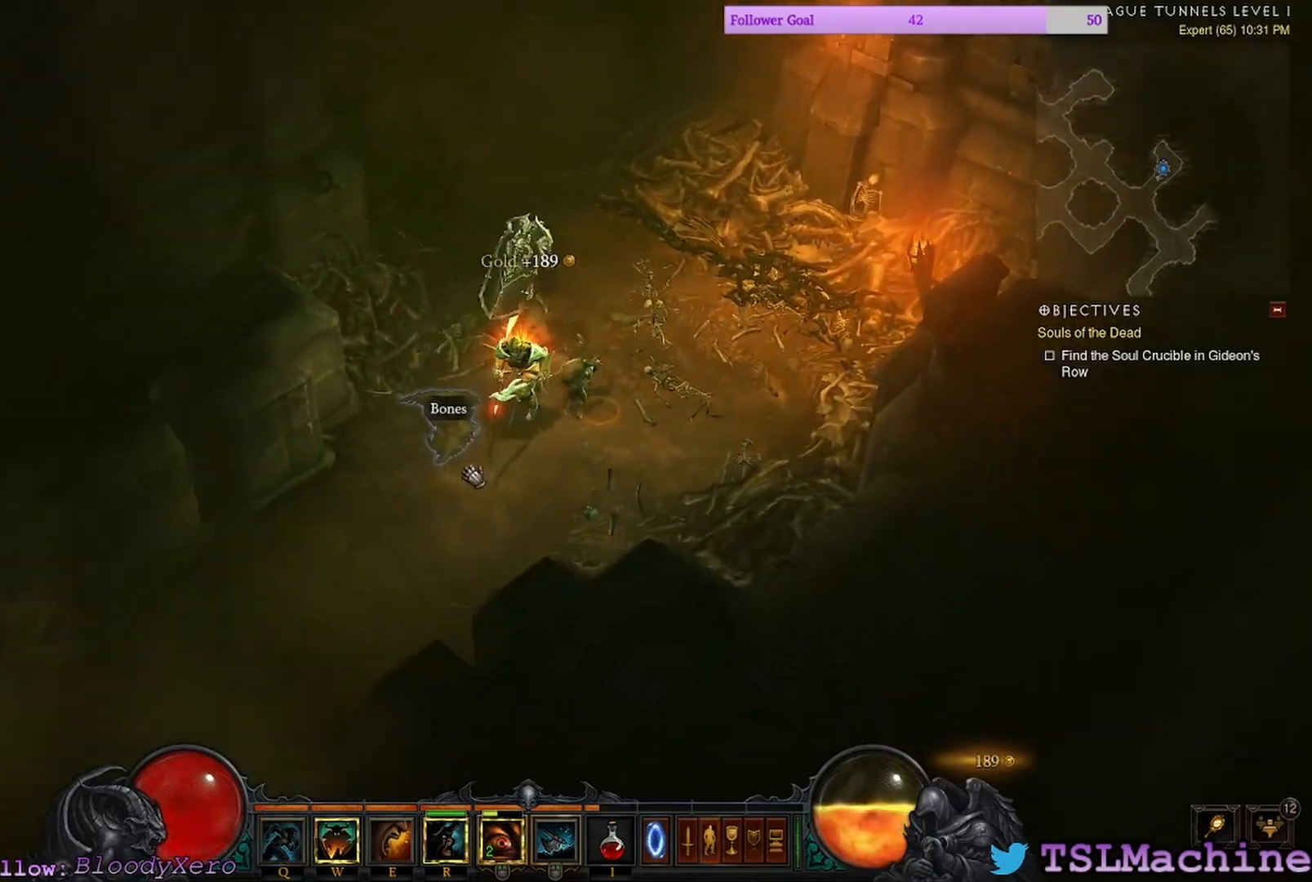
{"keys": [], "mouse": [], "events": [[434, "mouse_left", "up"]]}
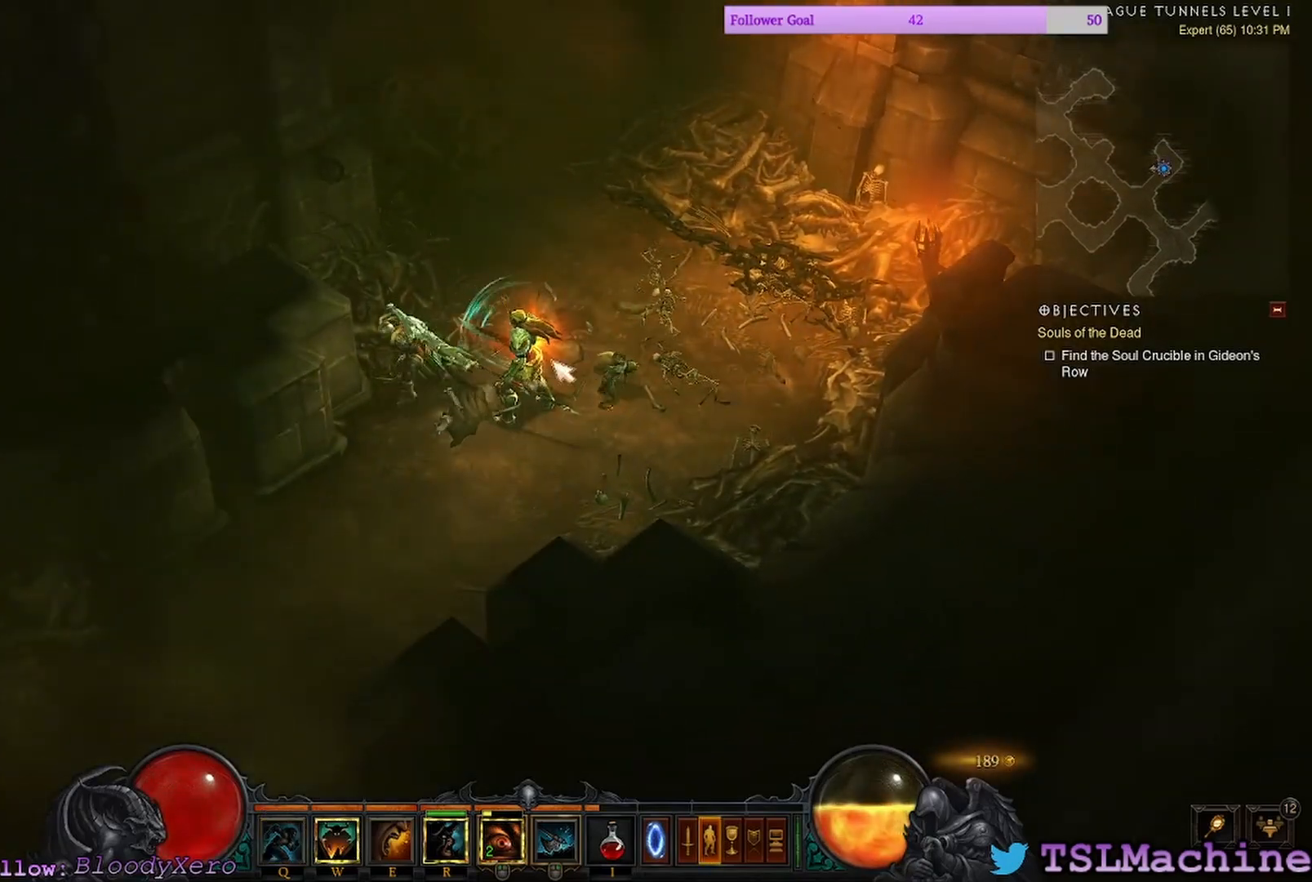
{"keys": ["q"], "mouse": ["left"], "events": [[134, "mouse_left", "down"], [400, "q", "down"]]}
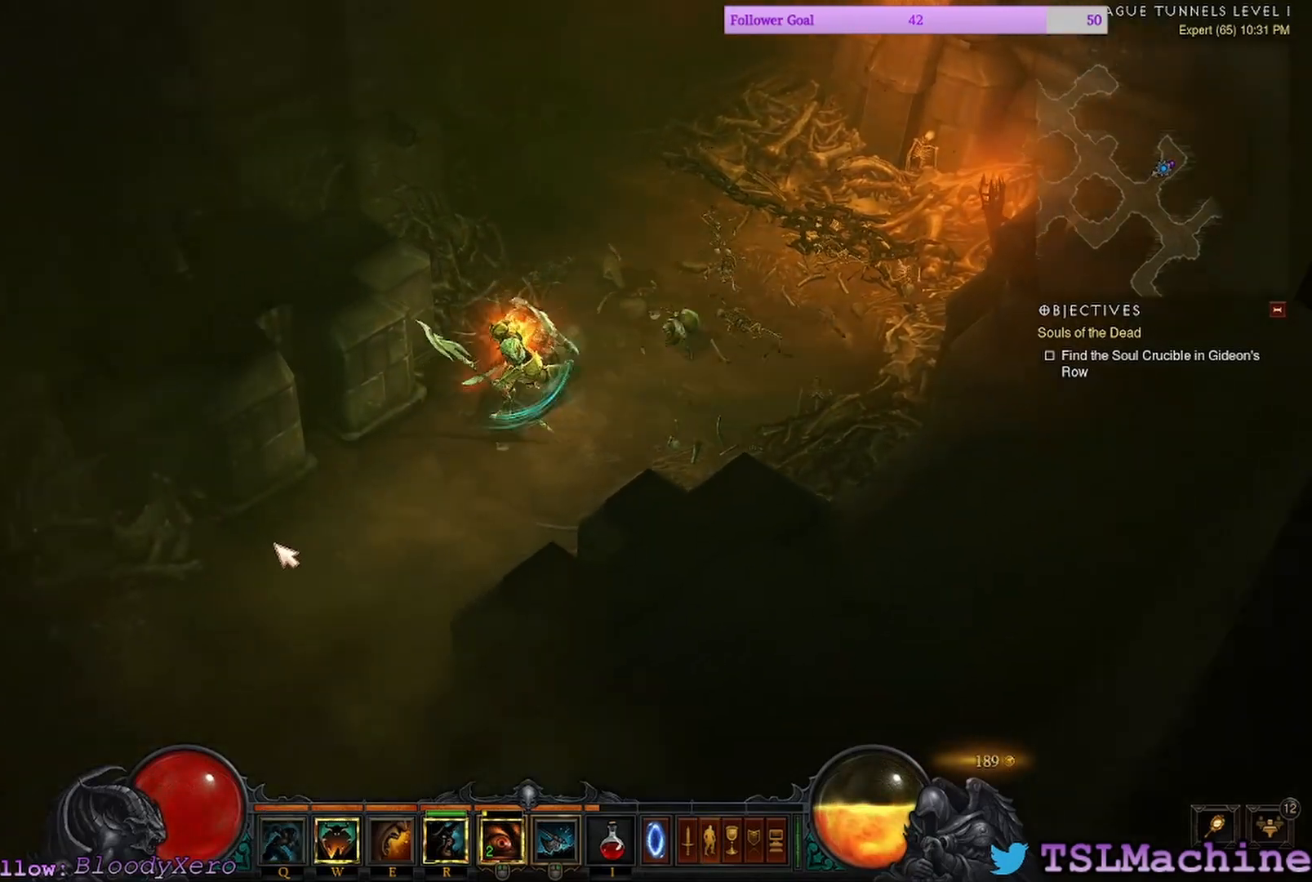
{"keys": [], "mouse": ["left"], "events": [[384, "q", "up"]]}
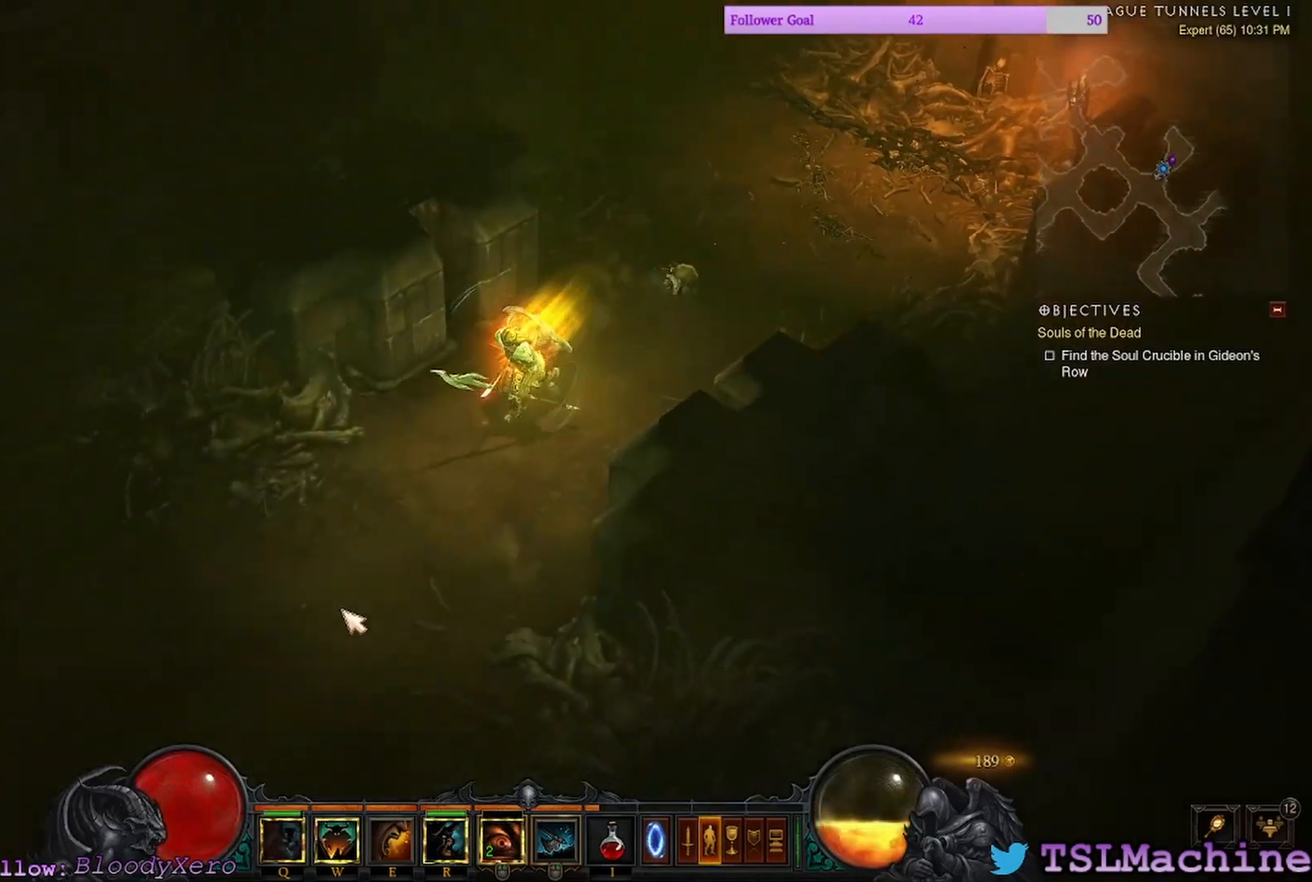
{"keys": [], "mouse": ["left"], "events": [[100, "e", "down"], [500, "e", "up"]]}
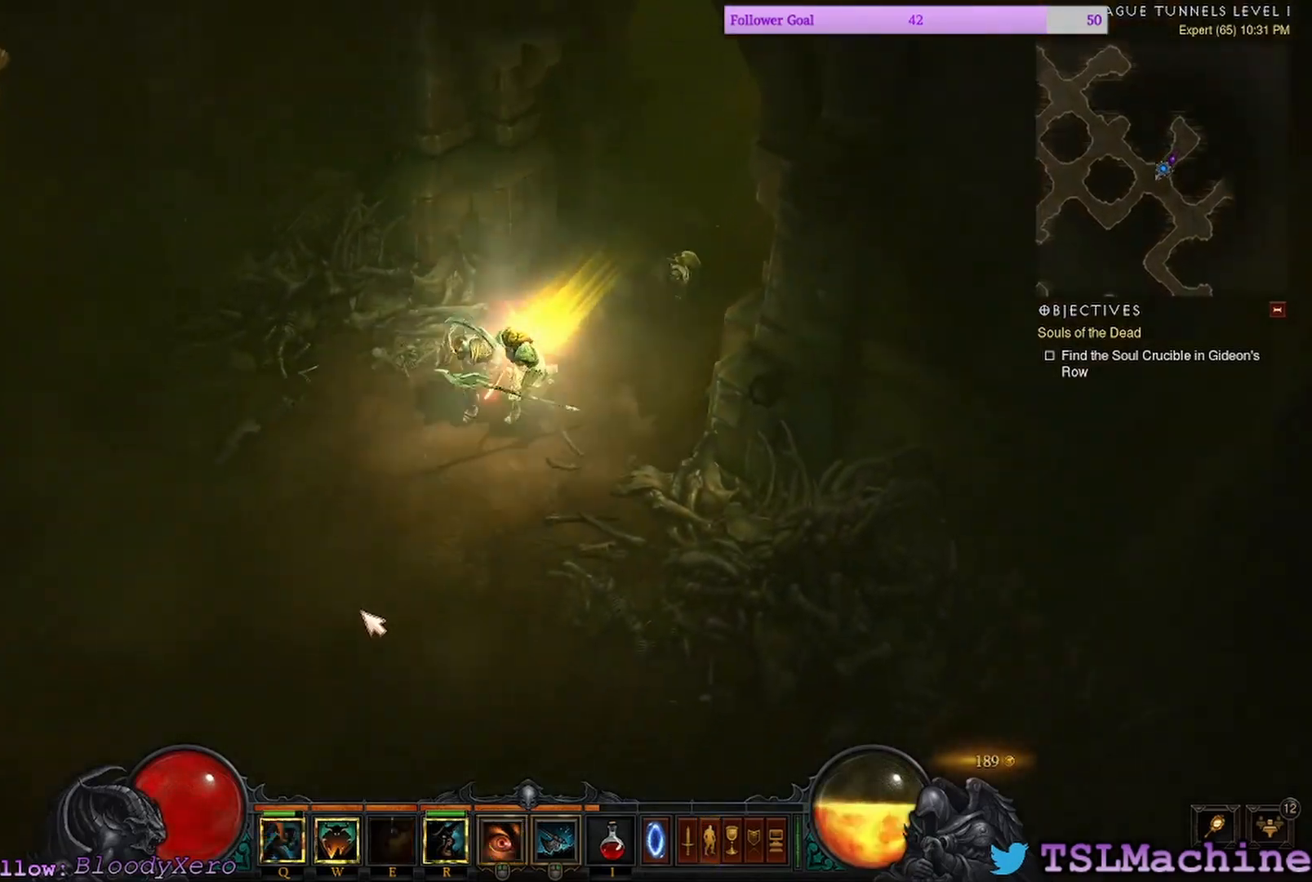
{"keys": [], "mouse": ["left"], "events": []}
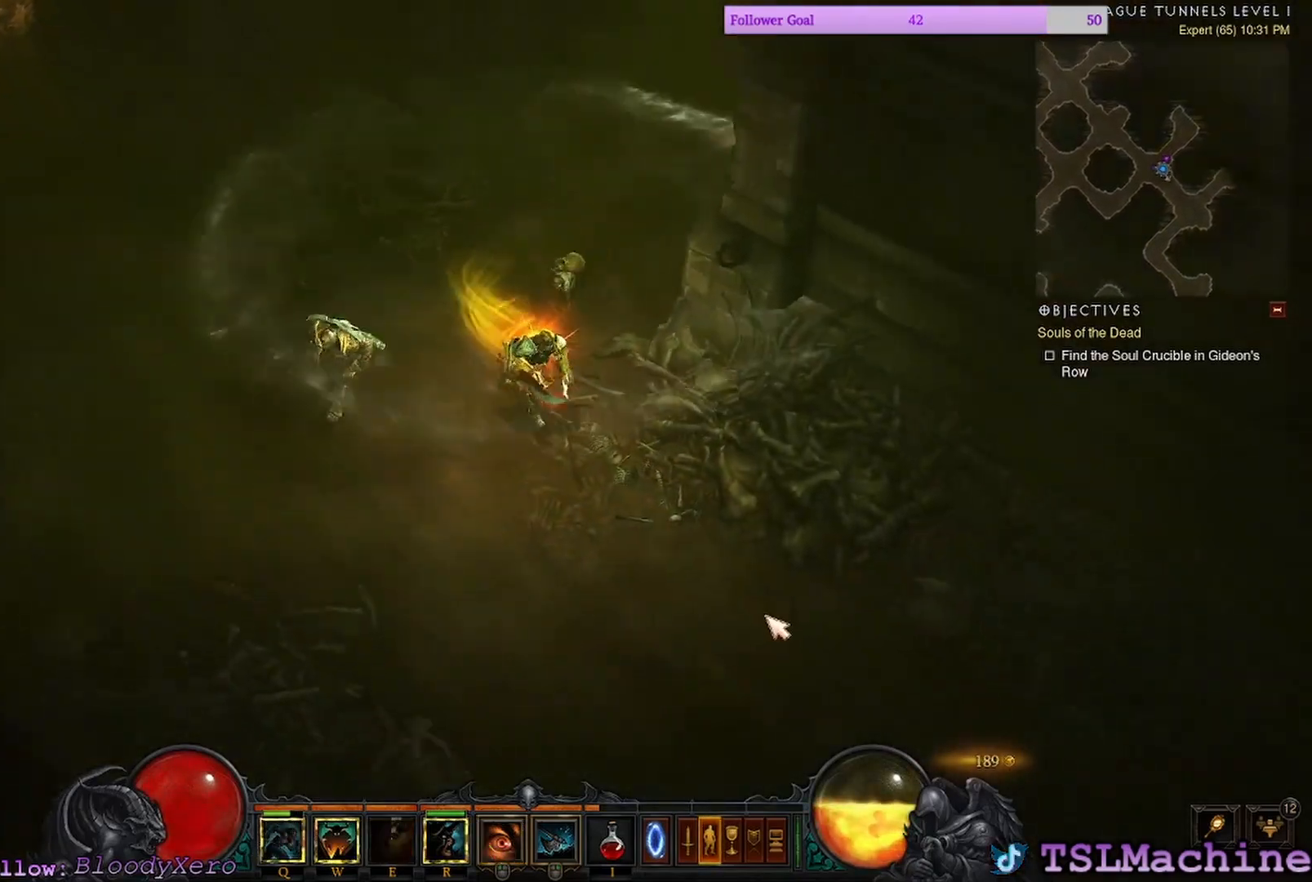
{"keys": [], "mouse": ["left"], "events": []}
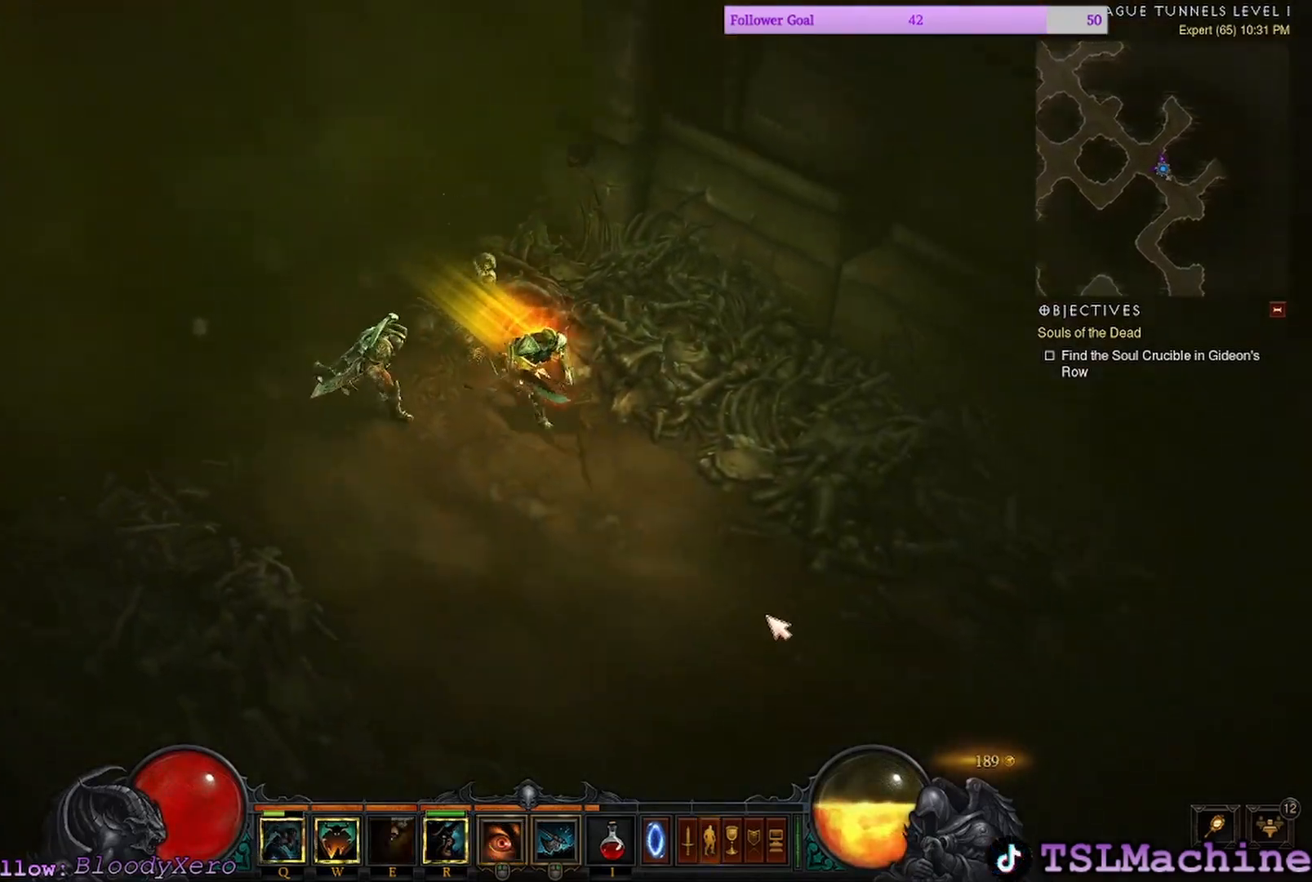
{"keys": [], "mouse": ["left"], "events": []}
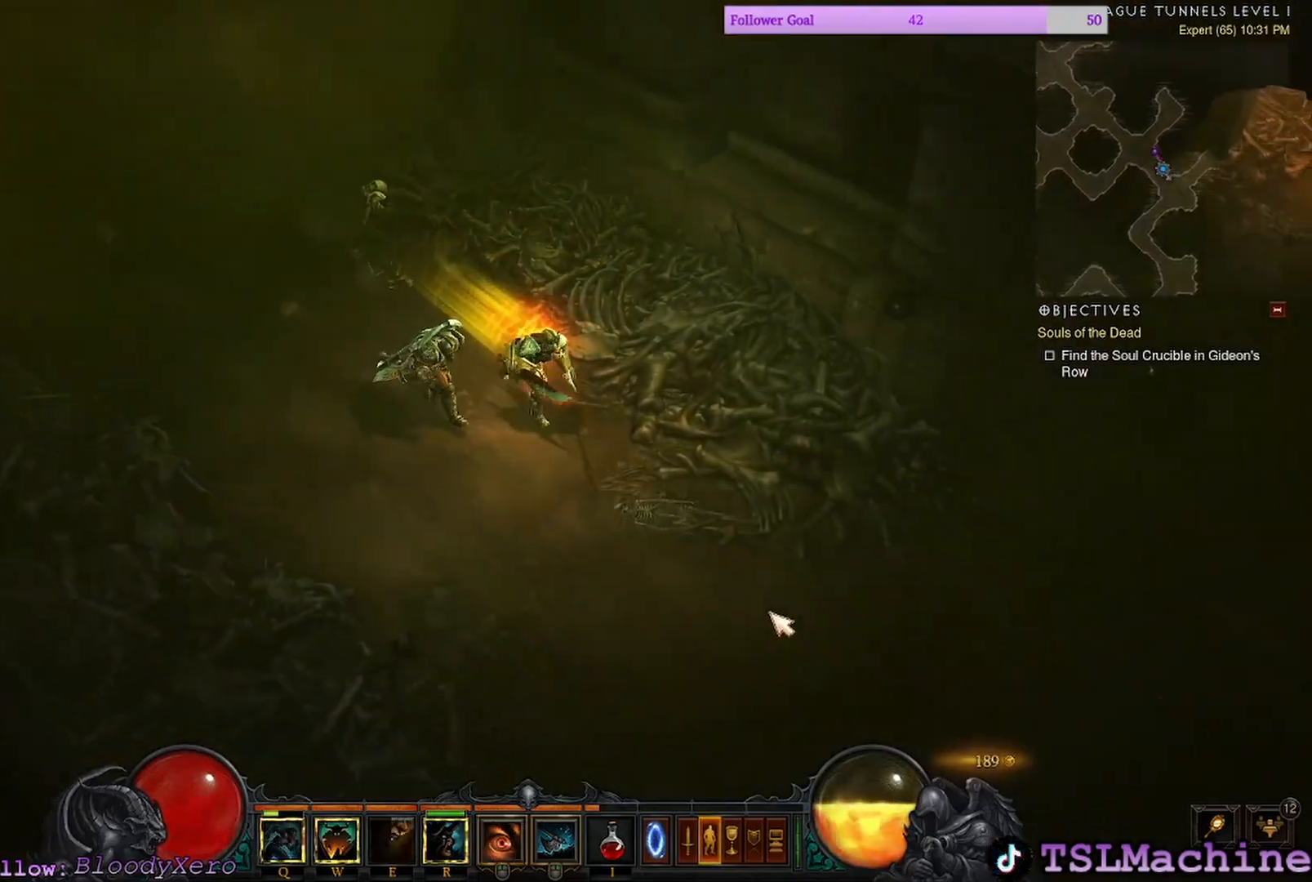
{"keys": [], "mouse": ["left"], "events": []}
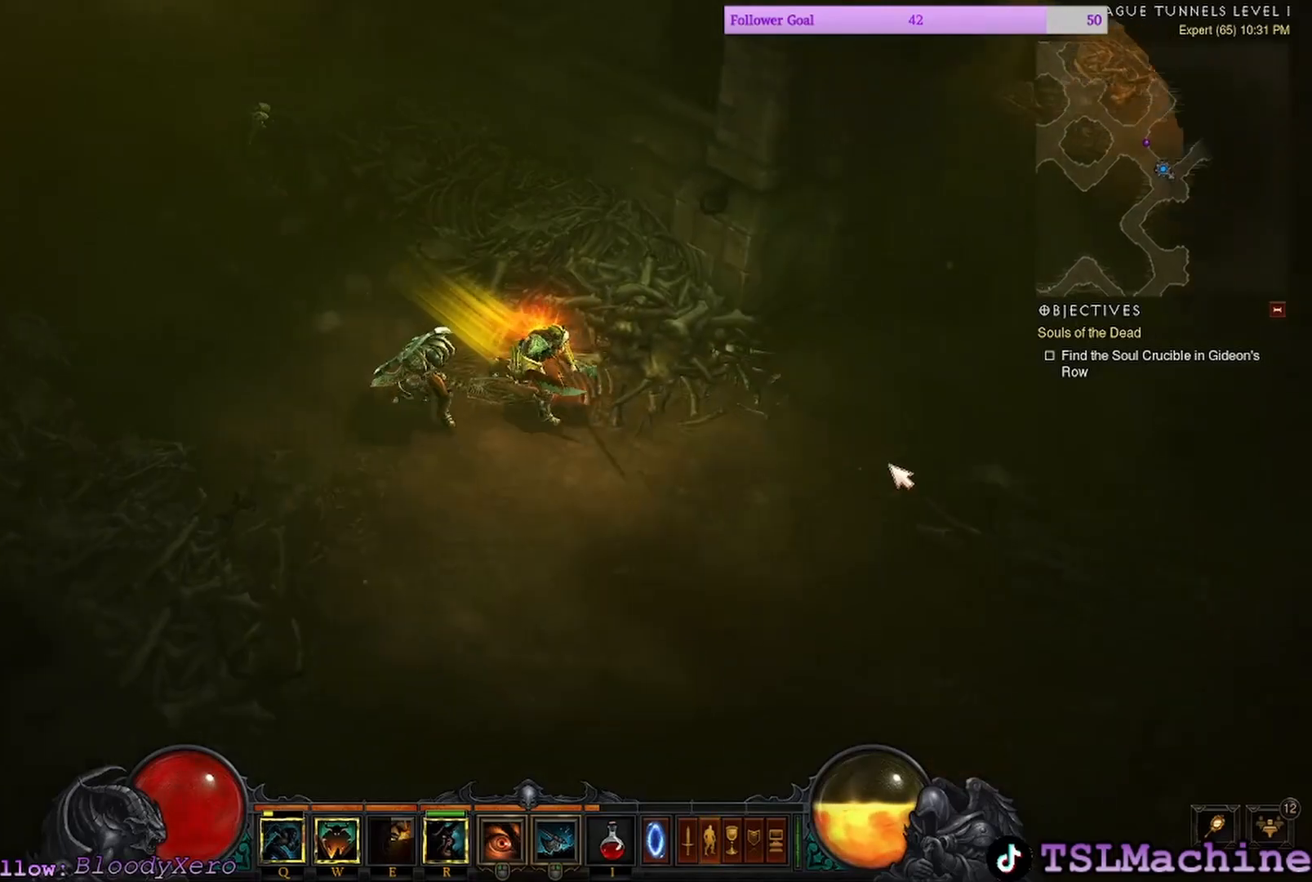
{"keys": [], "mouse": ["left"], "events": []}
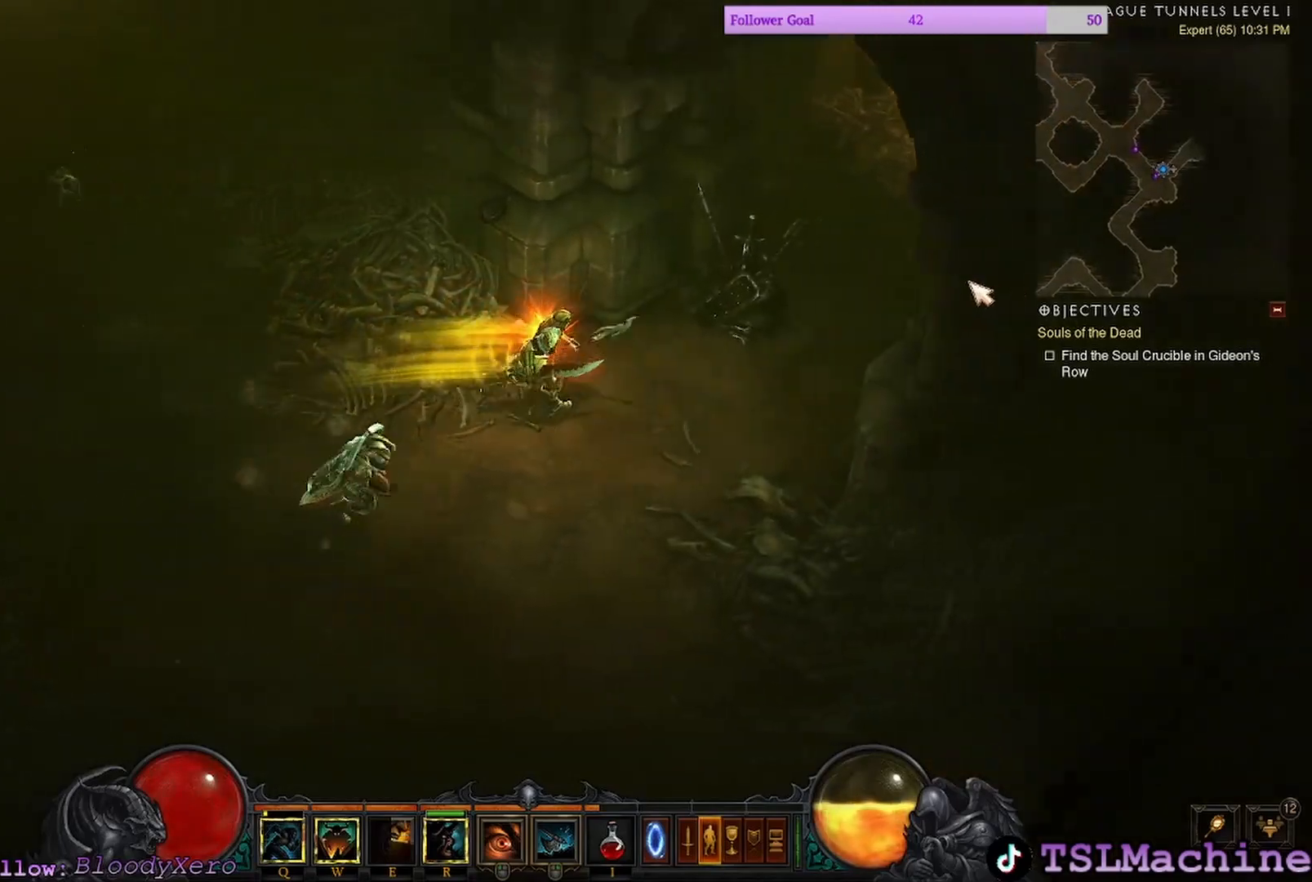
{"keys": [], "mouse": ["left"], "events": []}
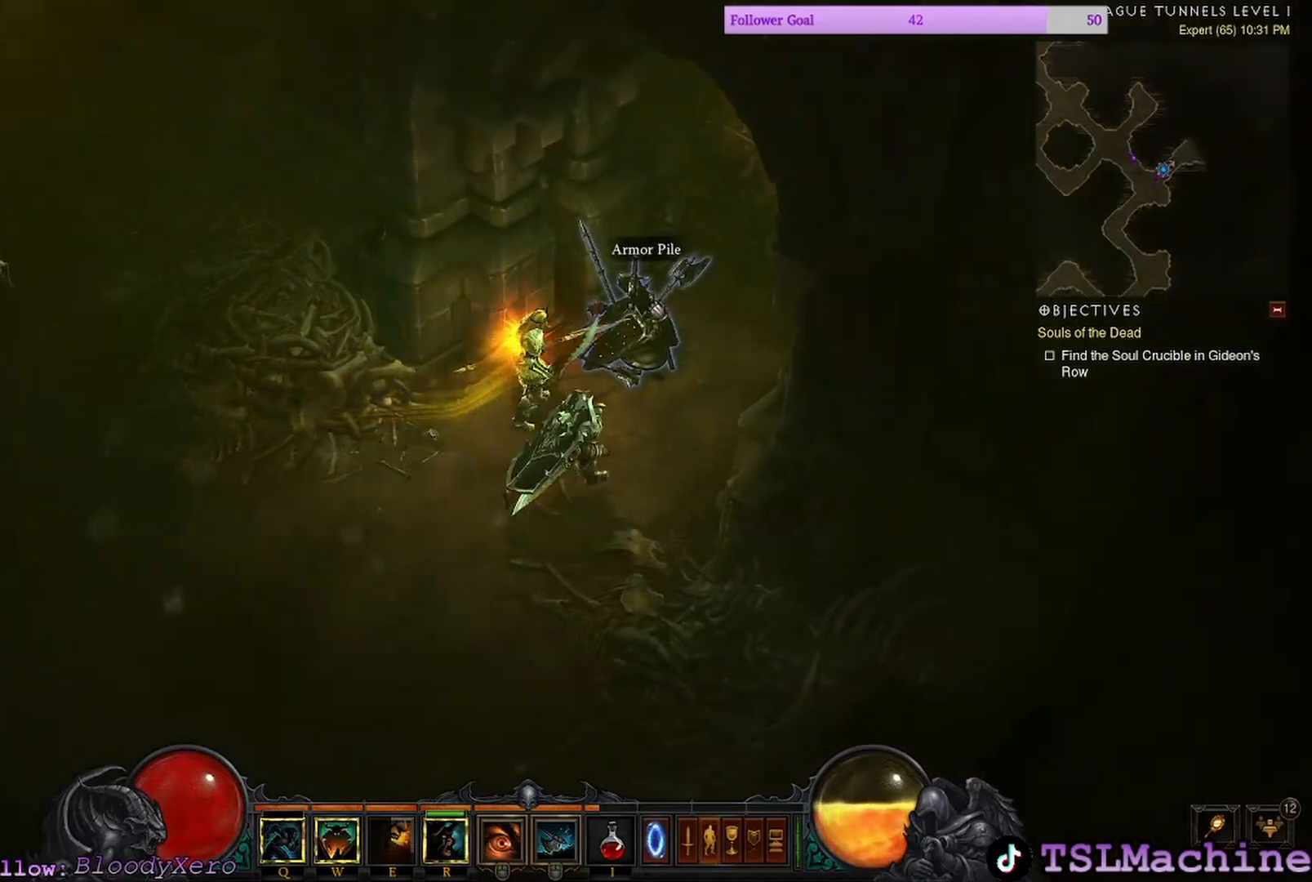
{"keys": [], "mouse": [], "events": [[467, "mouse_left", "up"]]}
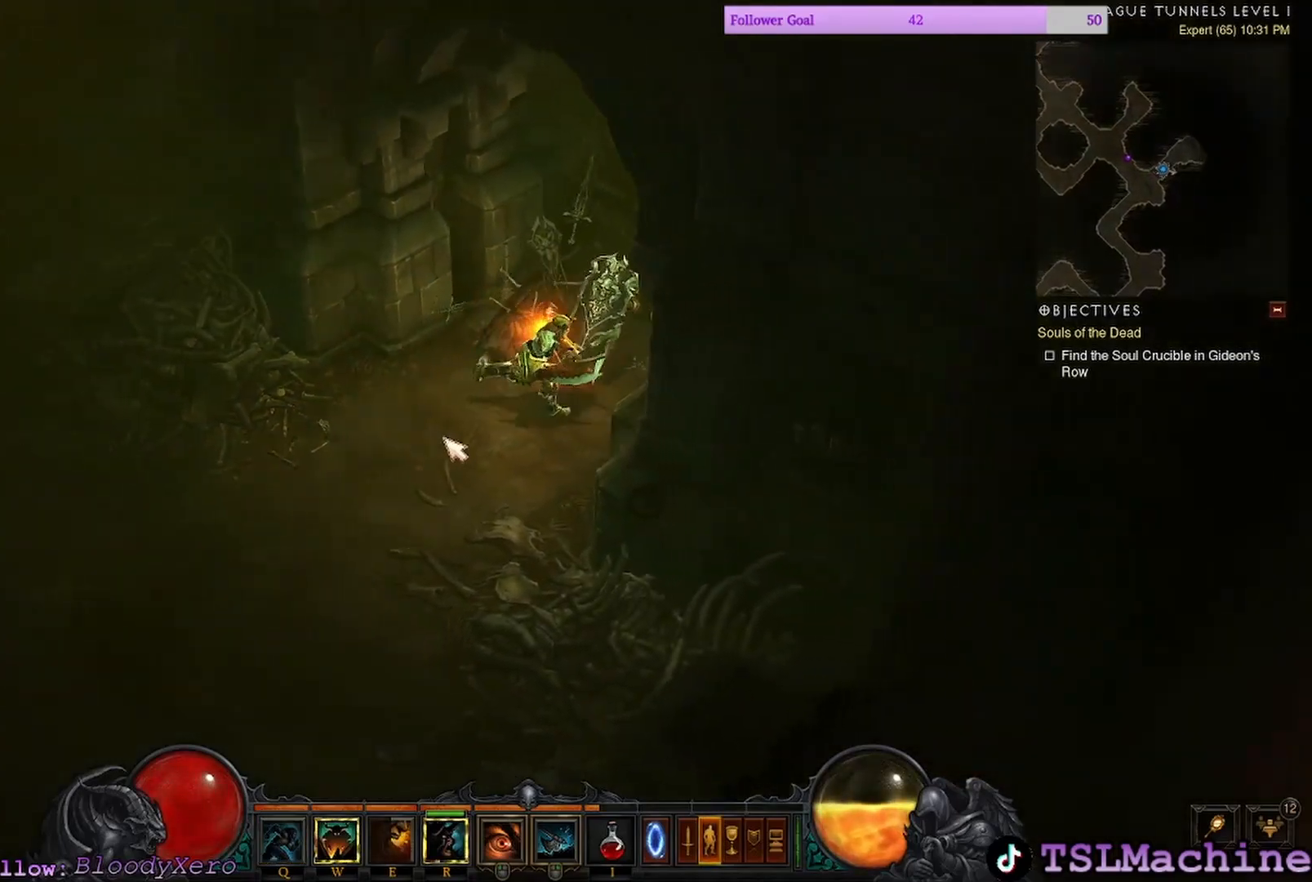
{"keys": [], "mouse": [], "events": []}
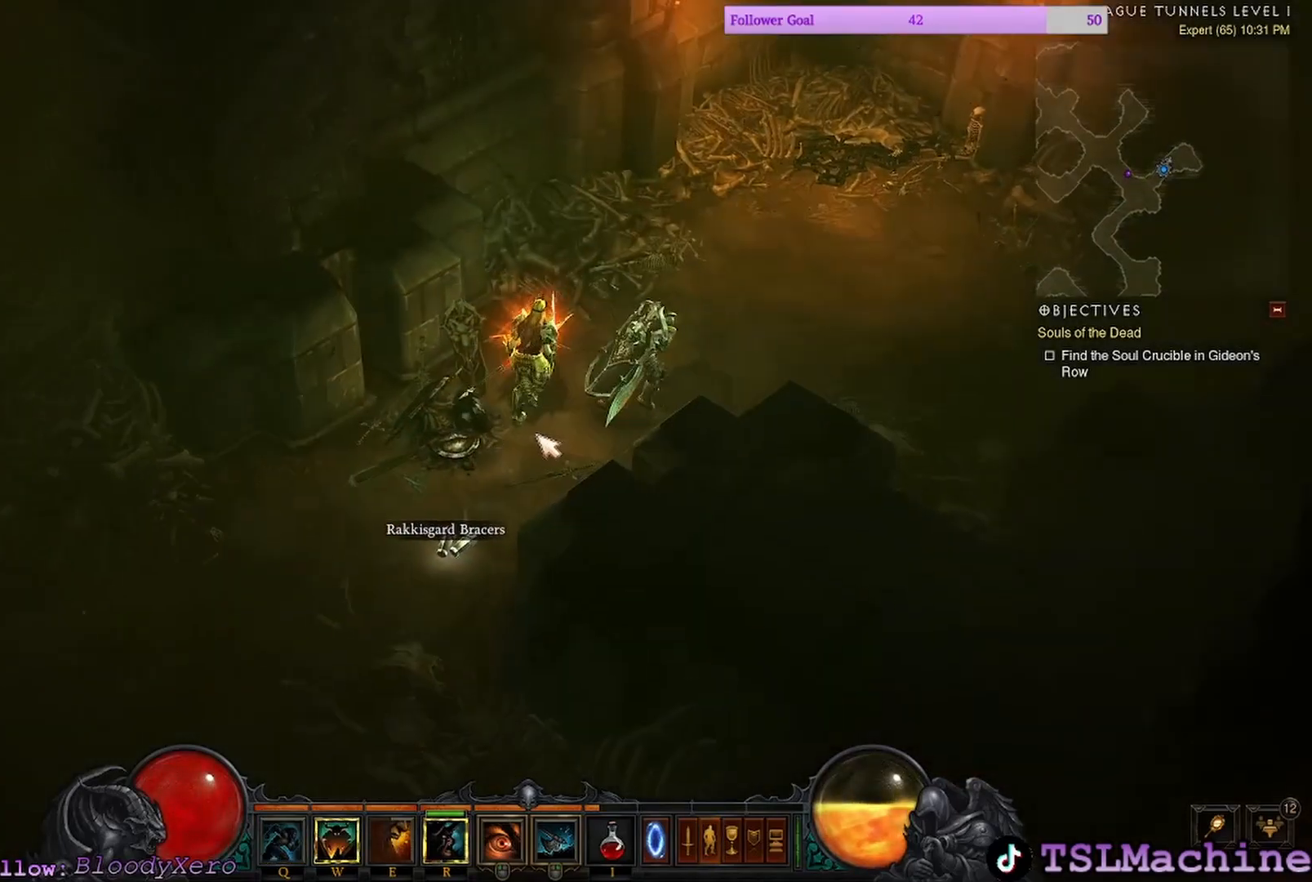
{"keys": [], "mouse": [], "events": [[50, "mouse_left", "down"], [500, "mouse_left", "up"]]}
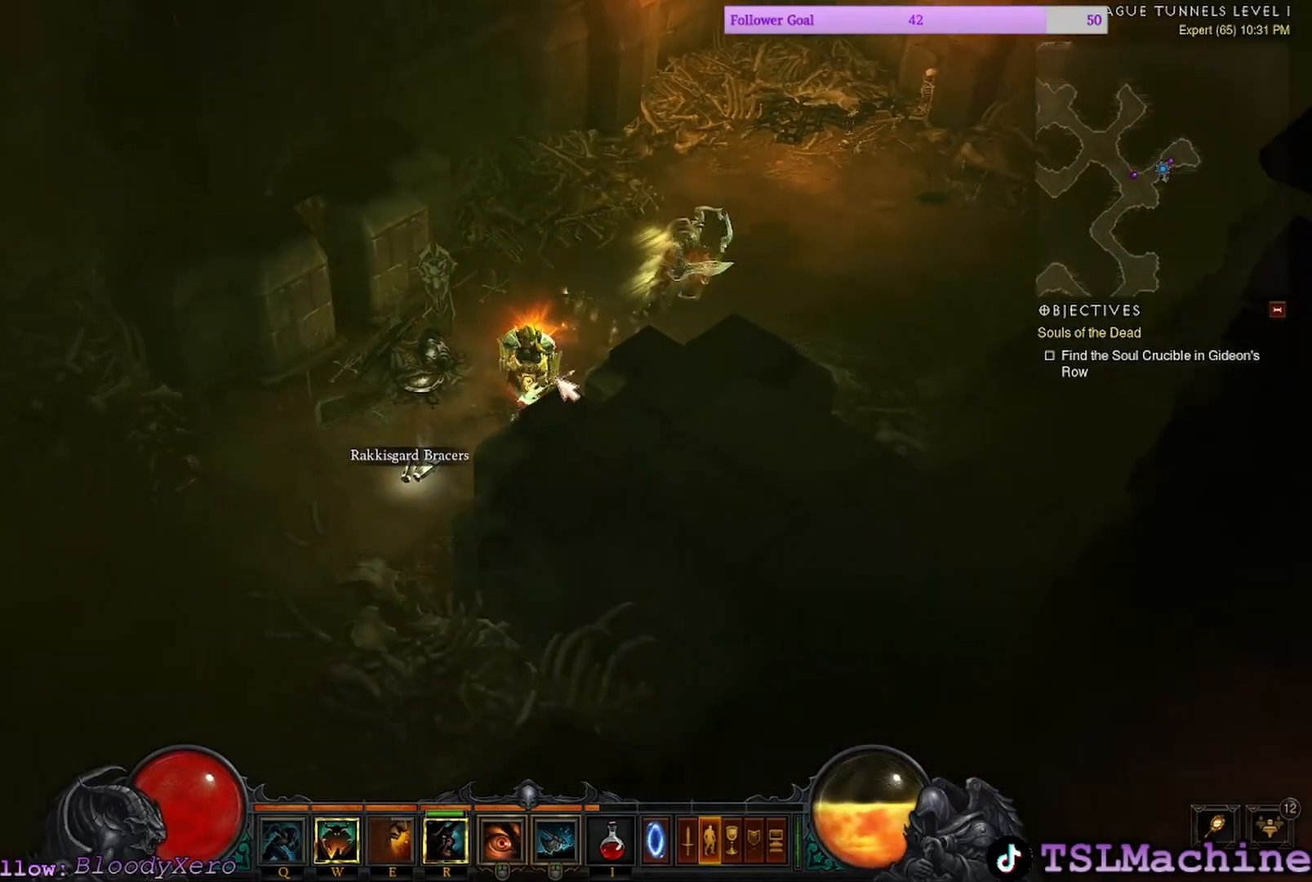
{"keys": [], "mouse": [], "events": []}